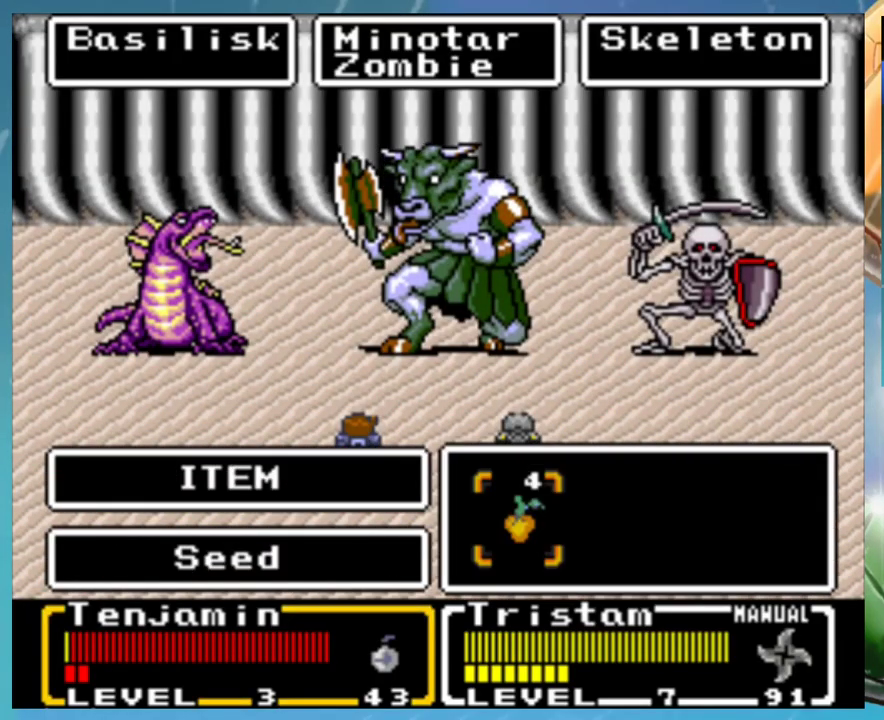
Gameplay with a controller (Nintendo layout); each line is a JSON object with the inputs held at the frame after it. "events" lists button and stick changes between this image and that frame as [ms after this image, input, new state], when the widget could be followed in between. Not read: L1 L3 R3.
{"buttons": ["B"], "events": [[483, "B", "down"]]}
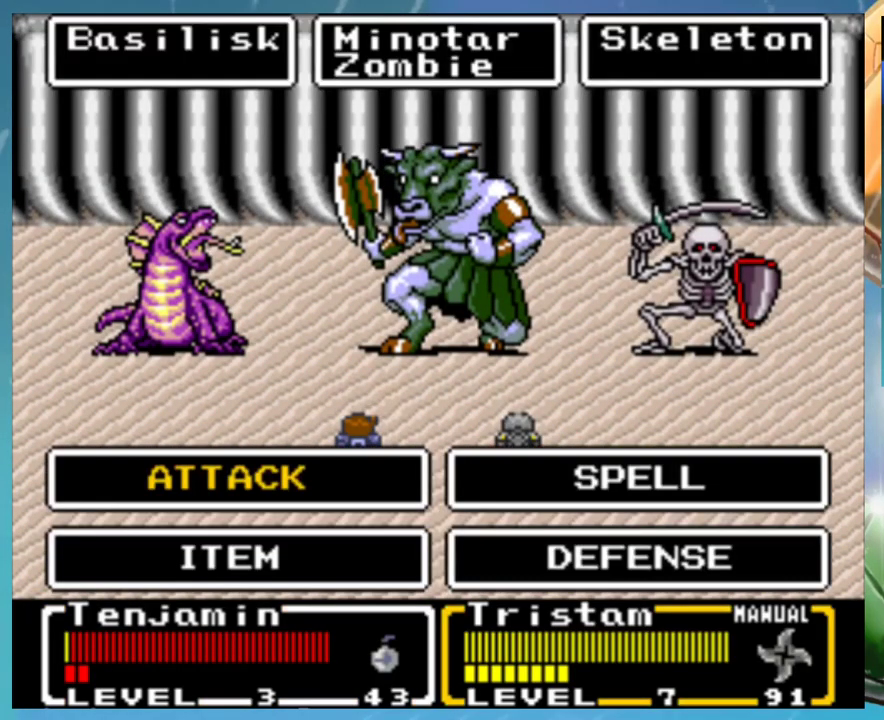
{"buttons": ["A"], "events": [[50, "B", "up"], [117, "B", "down"], [167, "B", "up"], [250, "B", "down"], [317, "B", "up"], [333, "DPAD_RIGHT", "down"], [433, "DPAD_RIGHT", "up"], [467, "A", "down"]]}
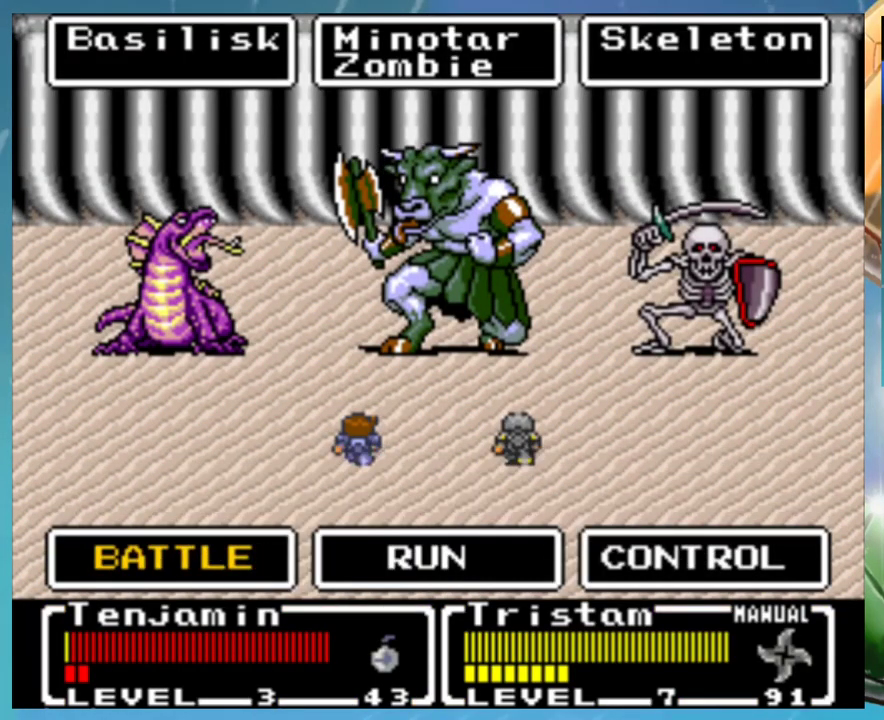
{"buttons": [], "events": [[17, "A", "up"], [183, "A", "down"], [233, "A", "up"], [400, "B", "down"], [467, "B", "up"]]}
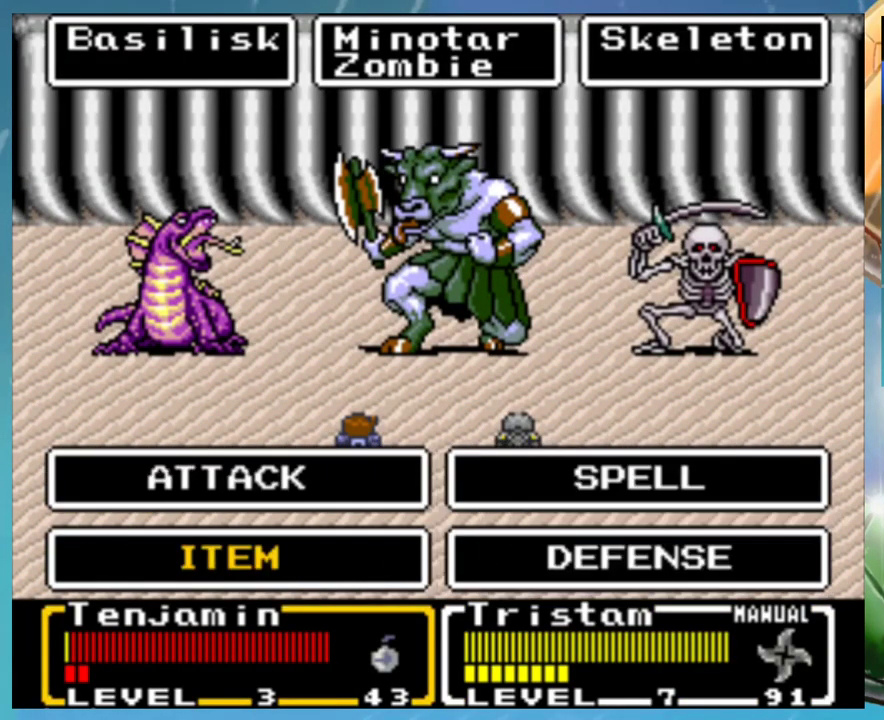
{"buttons": [], "events": [[50, "B", "down"], [100, "B", "up"], [183, "B", "down"], [233, "B", "up"], [283, "B", "down"], [333, "B", "up"], [367, "DPAD_RIGHT", "down"], [433, "DPAD_RIGHT", "up"]]}
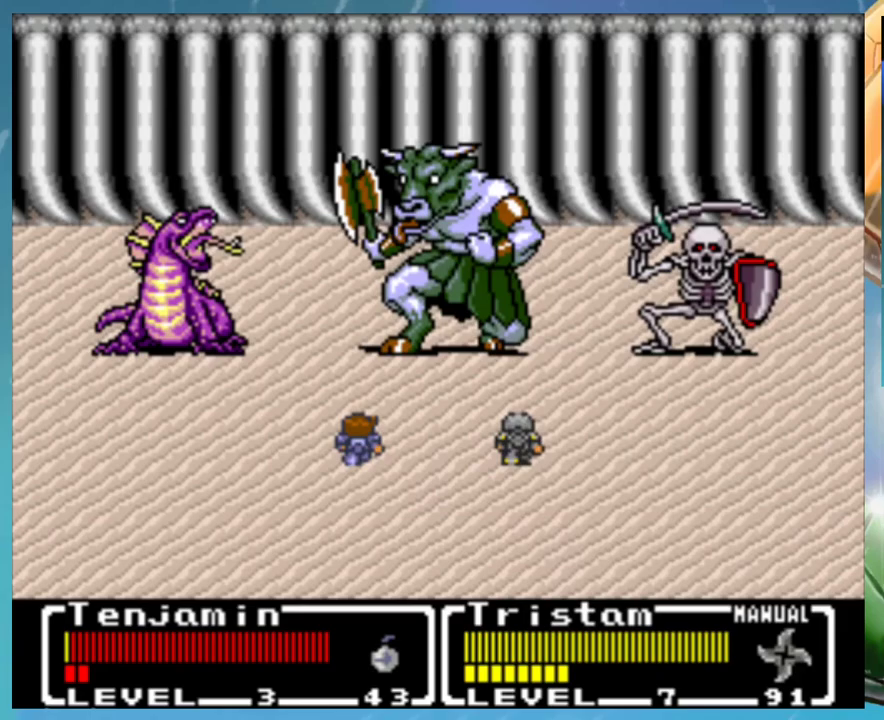
{"buttons": ["A", "B"], "events": [[83, "A", "down"], [133, "A", "up"], [183, "B", "down"], [217, "A", "down"], [233, "B", "up"], [250, "A", "up"], [250, "B", "down"], [350, "A", "down"], [350, "B", "up"], [367, "DPAD_LEFT", "down"], [400, "A", "up"], [417, "DPAD_LEFT", "up"], [433, "B", "down"], [500, "A", "down"]]}
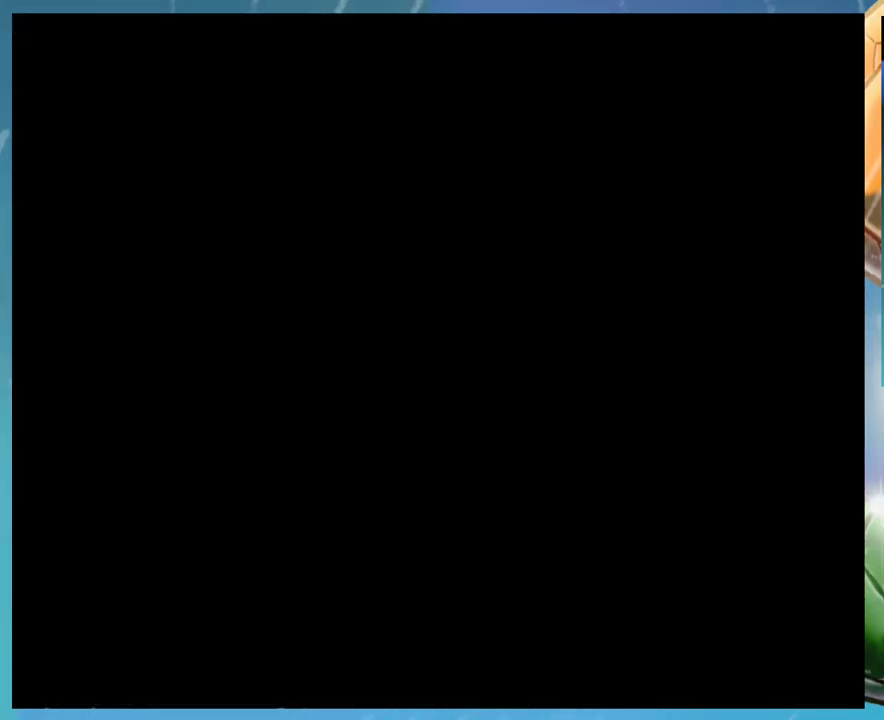
{"buttons": [], "events": [[33, "A", "up"], [33, "B", "up"]]}